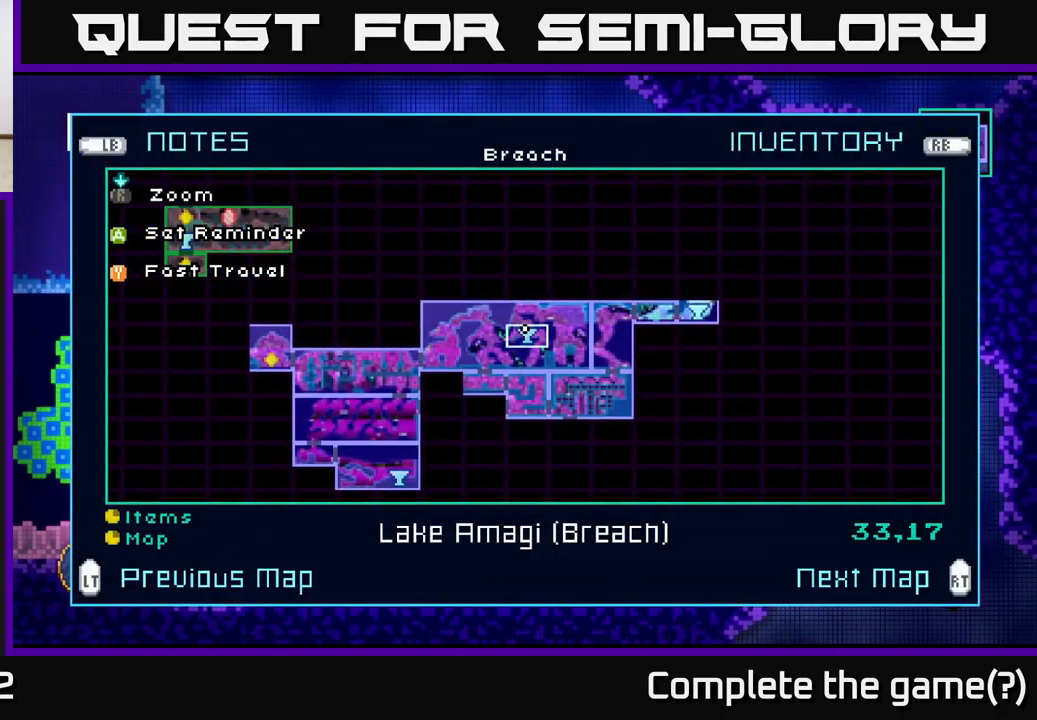
Gameplay with a controller (Xbox layout); each line is a JSON object with the inputs held at the frame after it. "events" lists button and stick changes between this image and that frame as [ms after this image, input, new state], when the widget could be followed in between.
{"buttons": [], "left_stick": "left", "right_stick": "center", "events": [[483, "left_stick", "left"]]}
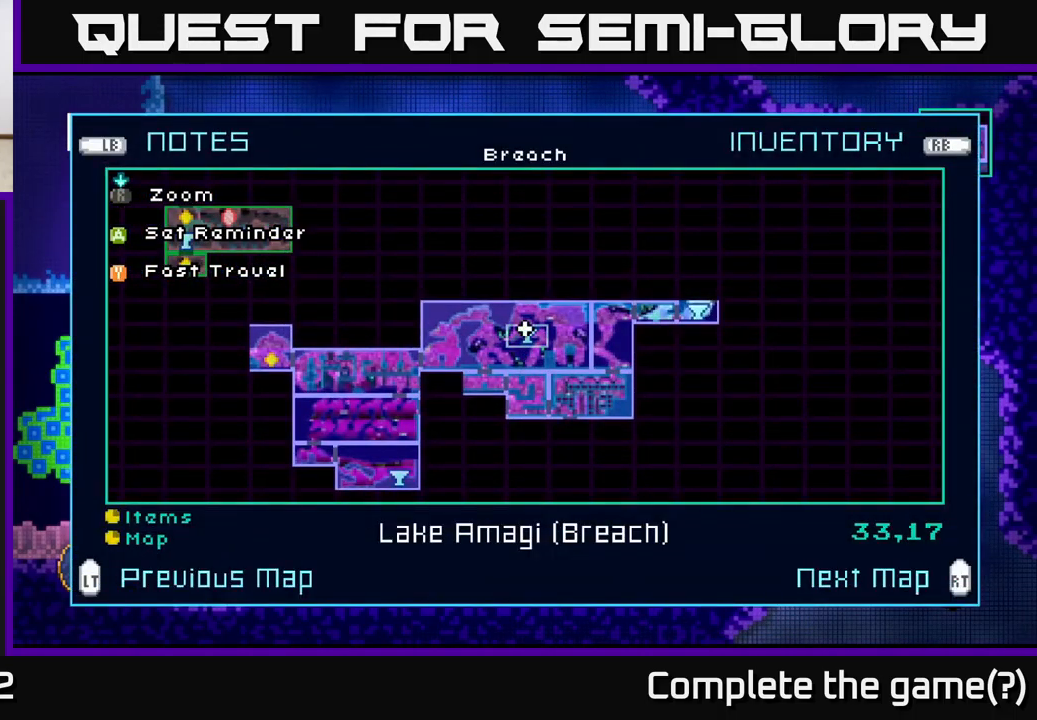
{"buttons": [], "left_stick": "center", "right_stick": "center", "events": [[183, "left_stick", "center"]]}
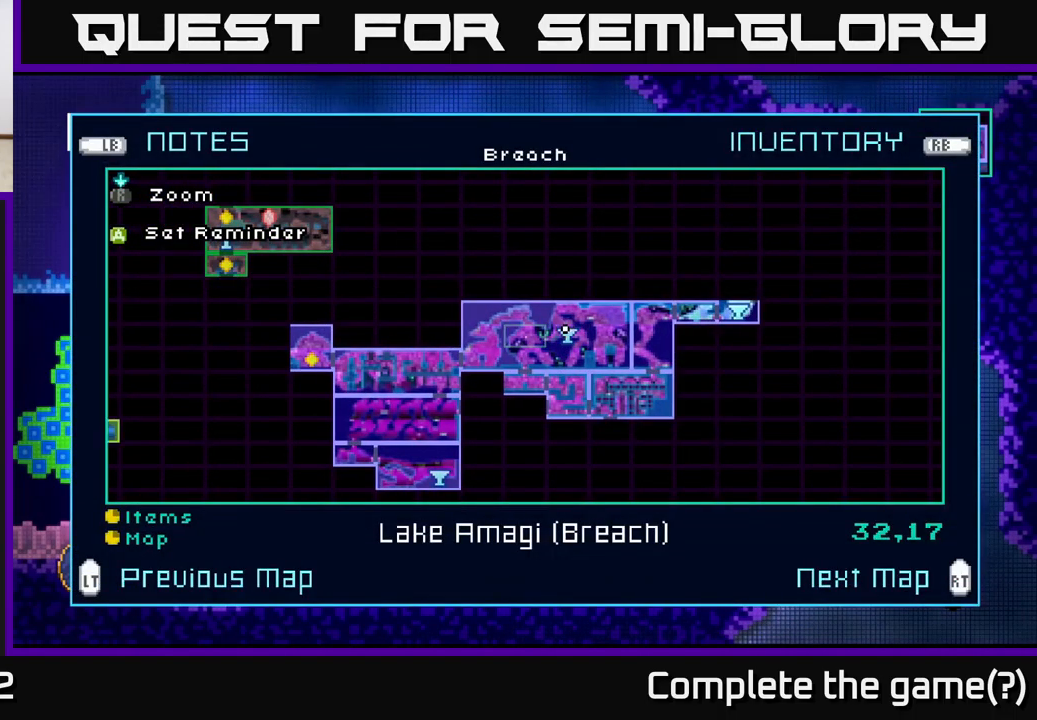
{"buttons": [], "left_stick": "center", "right_stick": "center", "events": []}
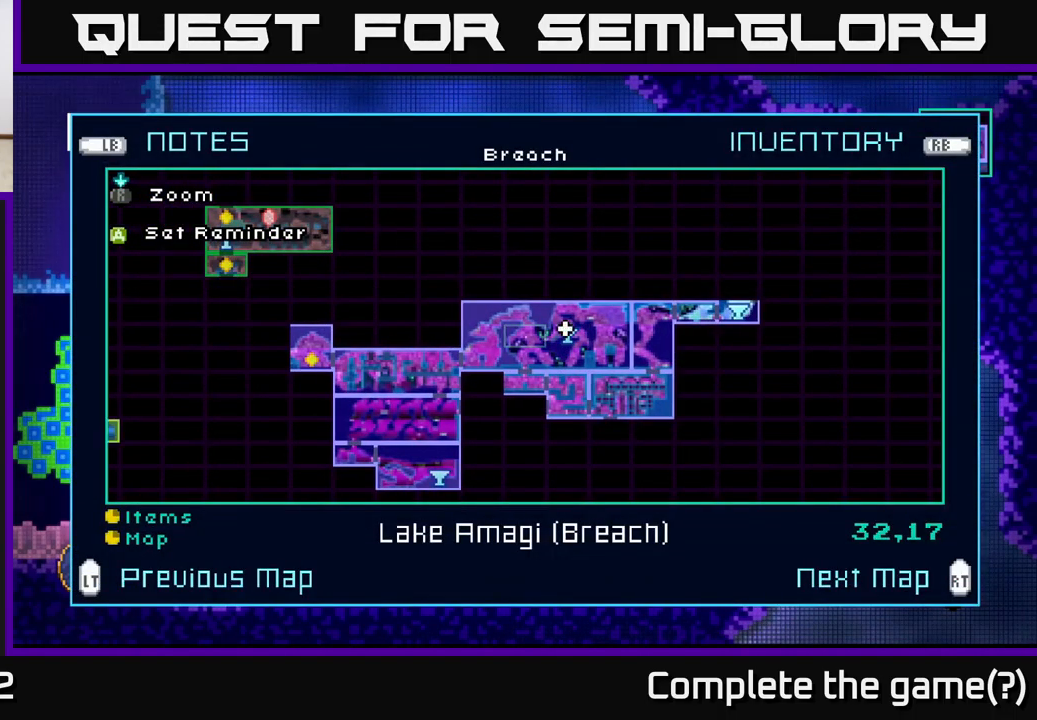
{"buttons": [], "left_stick": "center", "right_stick": "center", "events": []}
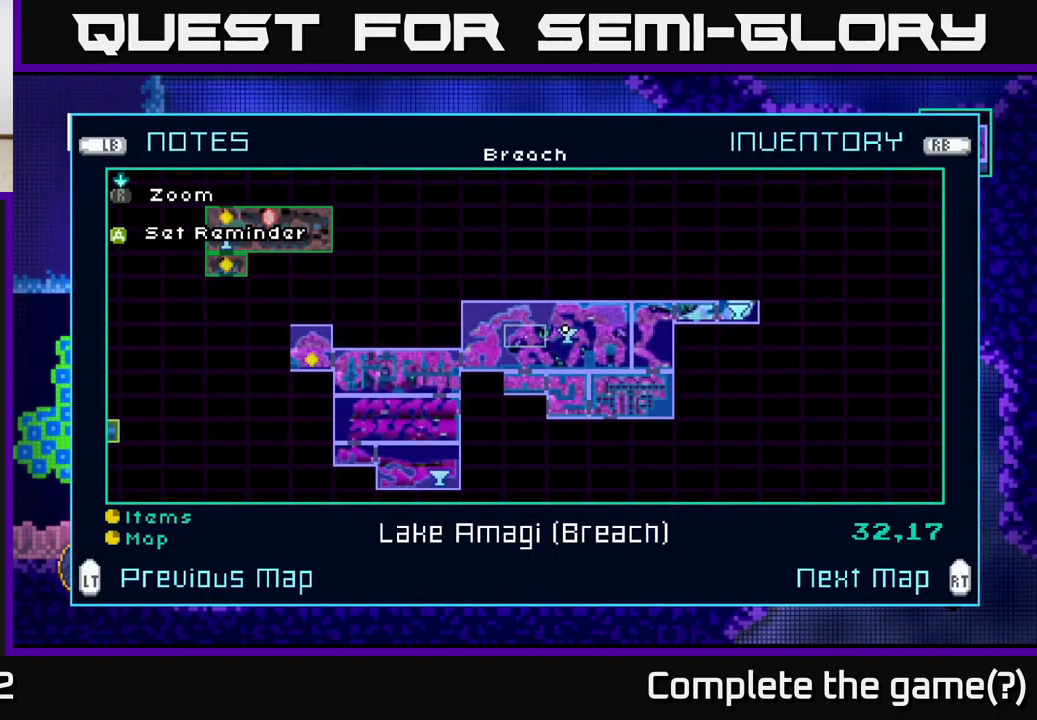
{"buttons": [], "left_stick": "center", "right_stick": "center", "events": []}
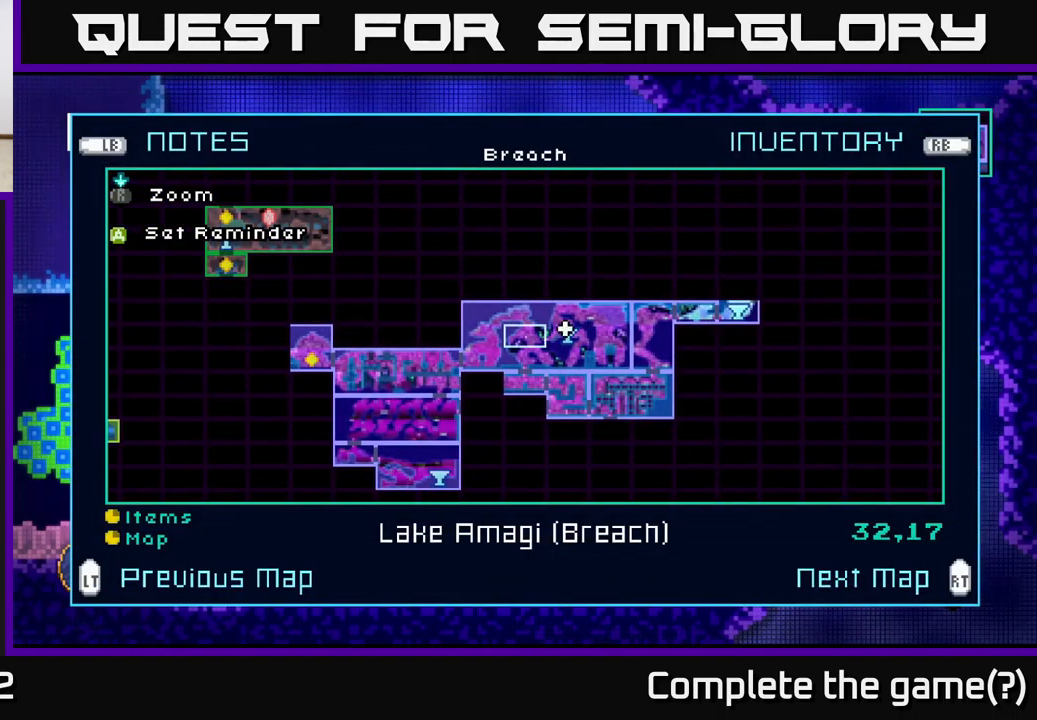
{"buttons": [], "left_stick": "center", "right_stick": "center", "events": []}
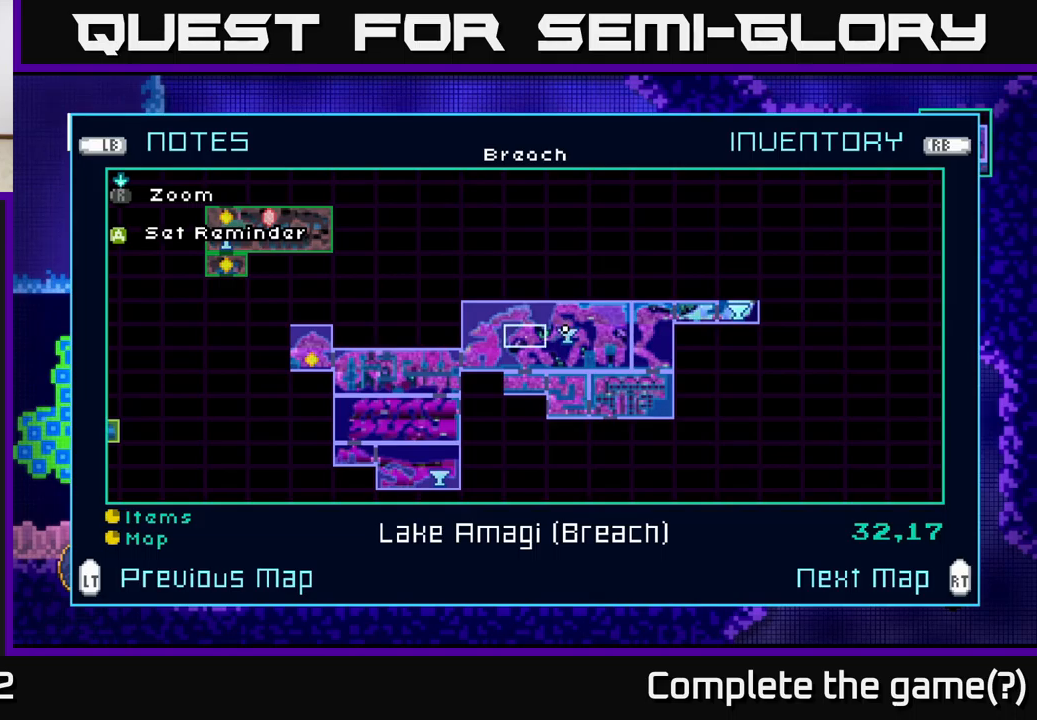
{"buttons": [], "left_stick": "center", "right_stick": "center", "events": []}
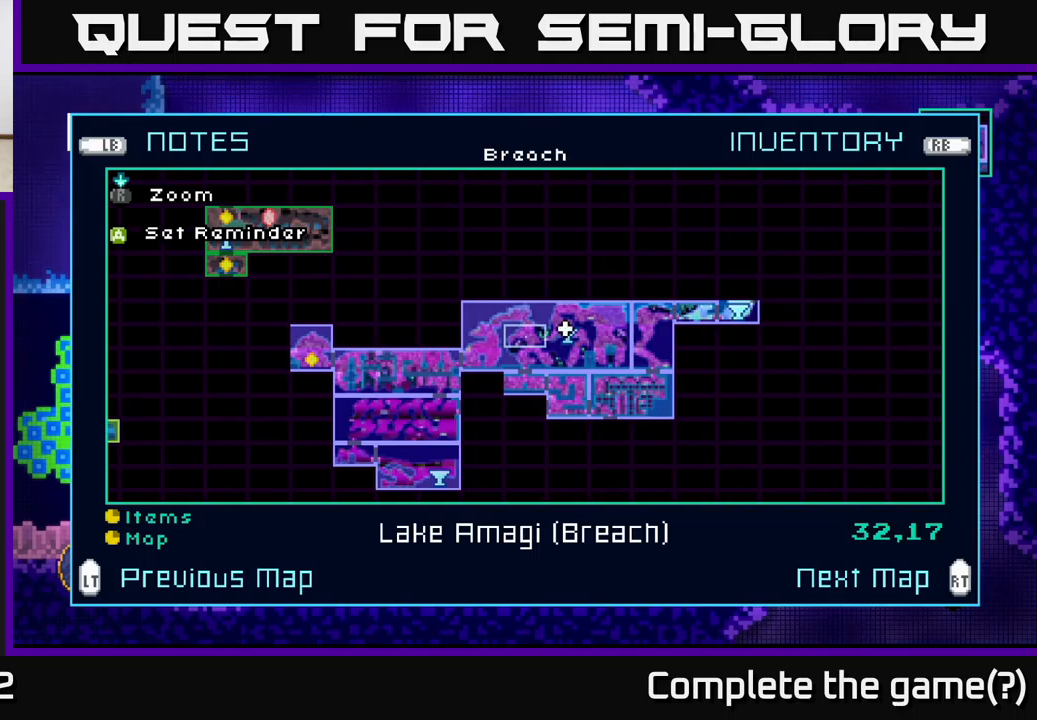
{"buttons": [], "left_stick": "center", "right_stick": "center", "events": [[50, "left_stick", "down"], [267, "left_stick", "center"], [367, "left_stick", "down"], [500, "left_stick", "center"]]}
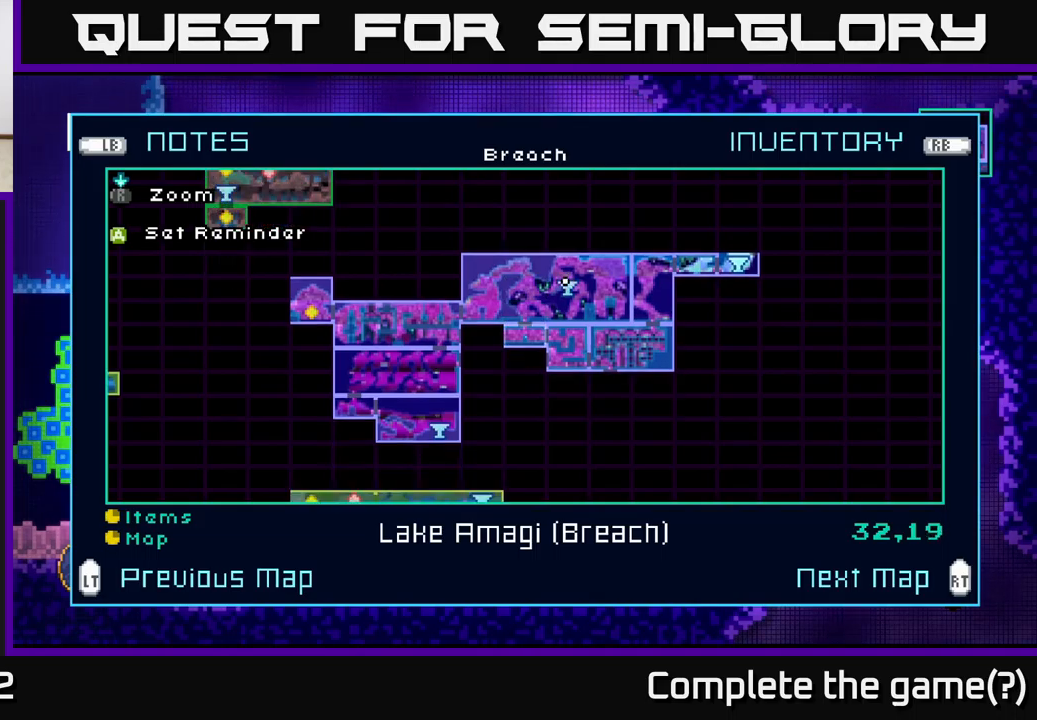
{"buttons": [], "left_stick": "right", "right_stick": "center", "events": [[317, "left_stick", "right"]]}
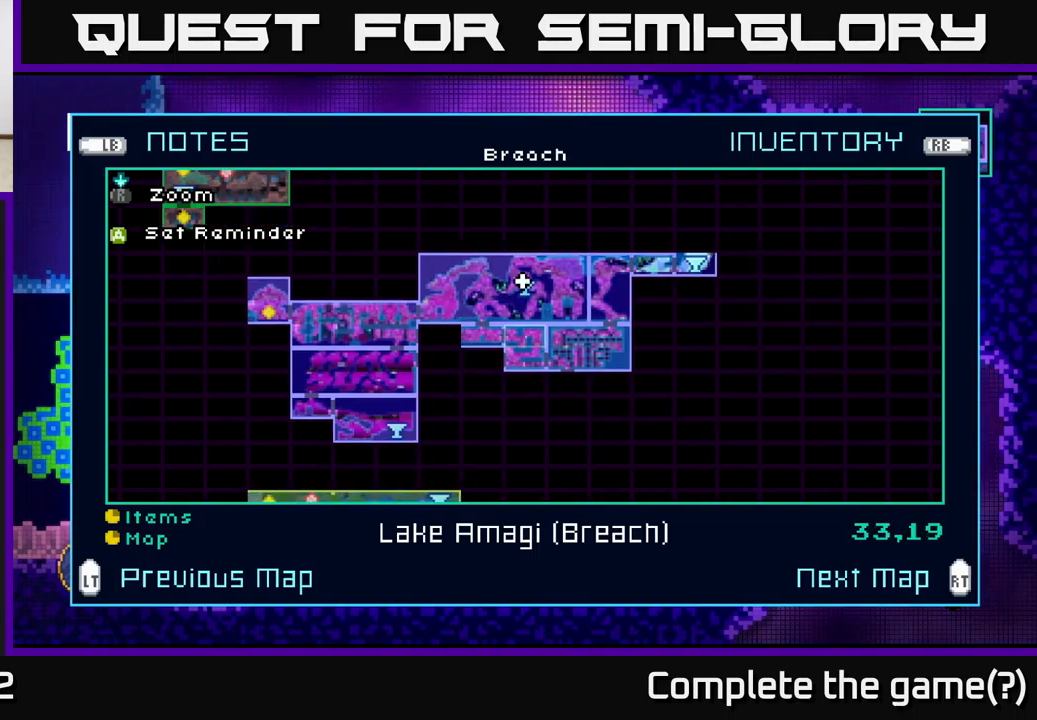
{"buttons": [], "left_stick": "center", "right_stick": "center", "events": [[67, "left_stick", "center"], [184, "left_stick", "up"], [417, "left_stick", "center"]]}
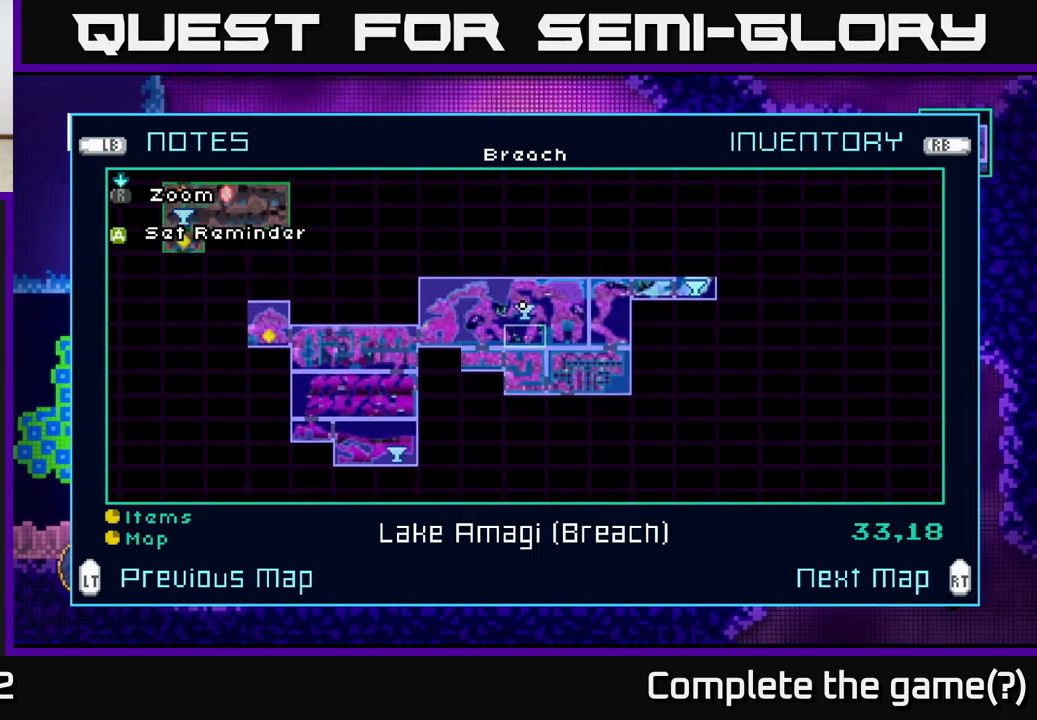
{"buttons": [], "left_stick": "center", "right_stick": "center", "events": [[34, "left_stick", "up"], [250, "left_stick", "center"]]}
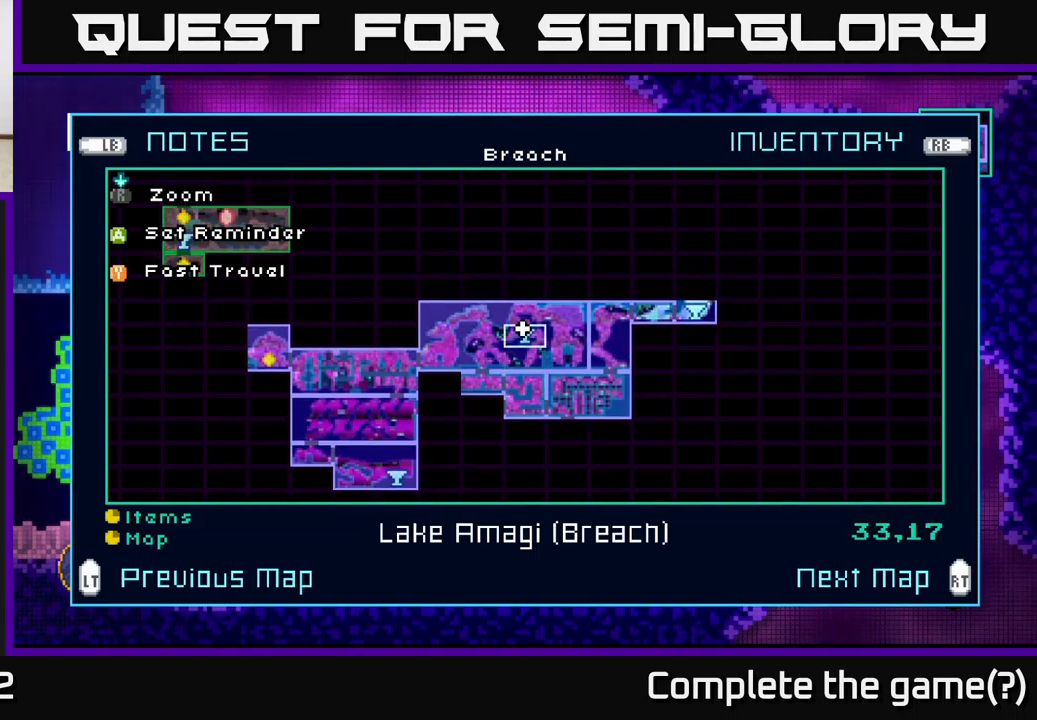
{"buttons": [], "left_stick": "center", "right_stick": "center", "events": []}
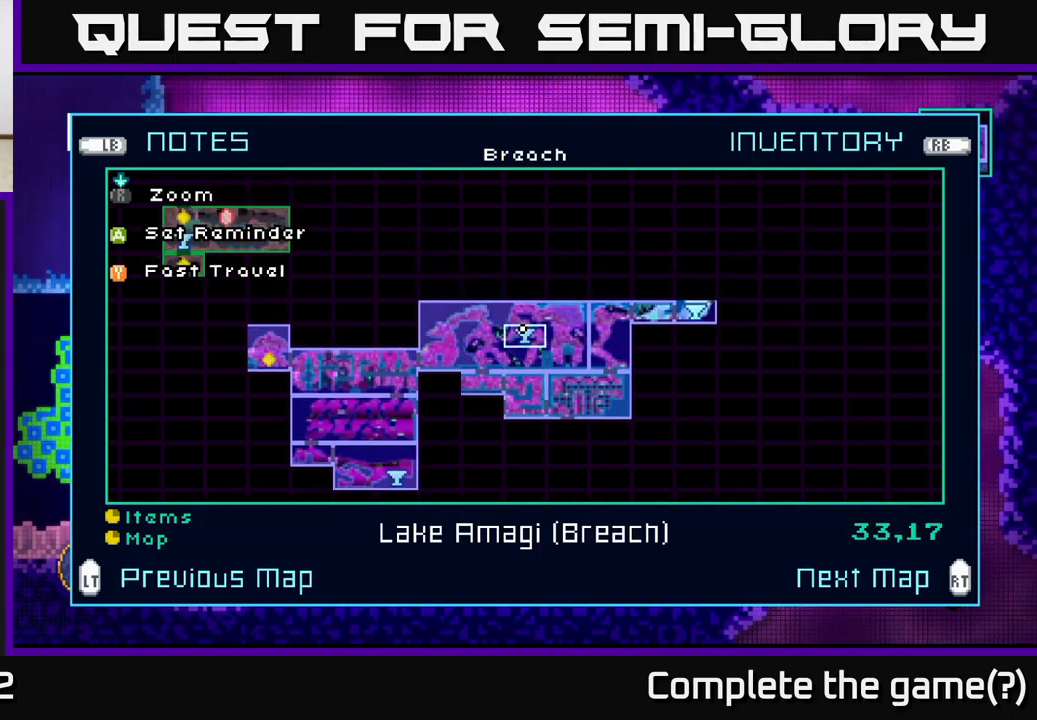
{"buttons": [], "left_stick": "center", "right_stick": "center", "events": []}
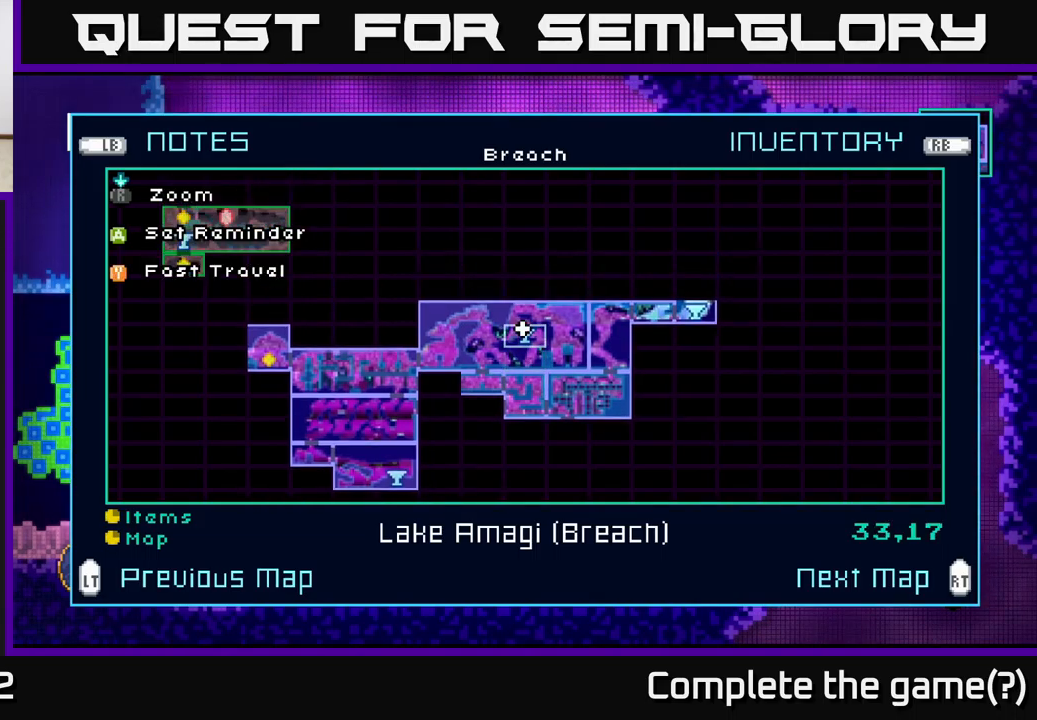
{"buttons": [], "left_stick": "center", "right_stick": "center", "events": []}
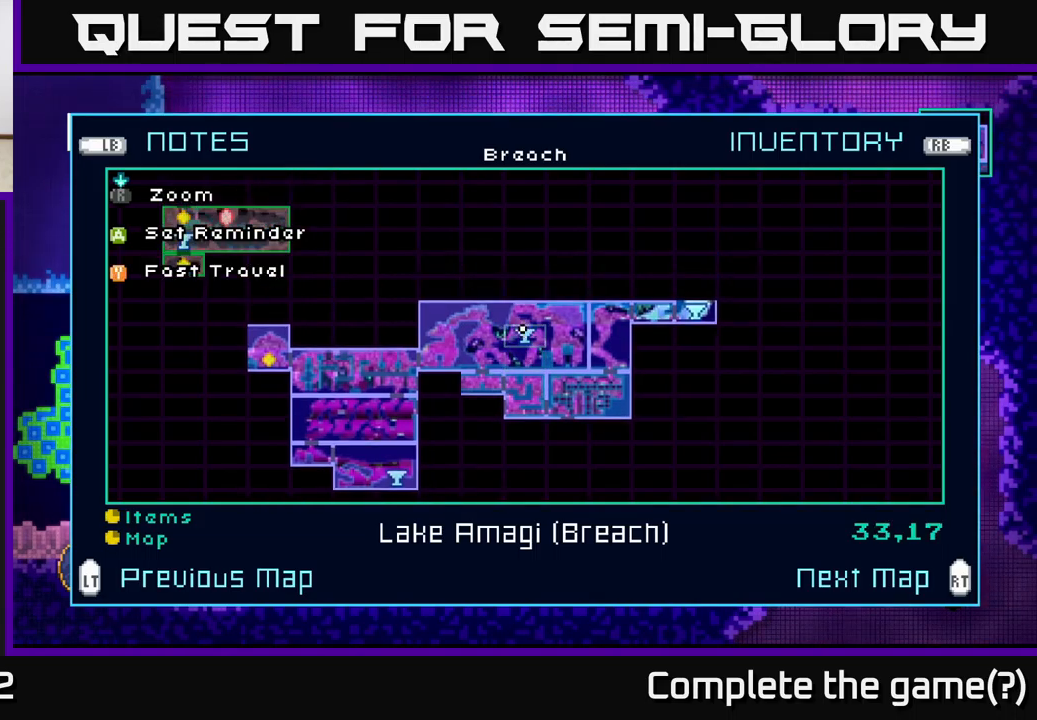
{"buttons": [], "left_stick": "center", "right_stick": "center", "events": [[117, "left_stick", "down"], [317, "left_stick", "center"]]}
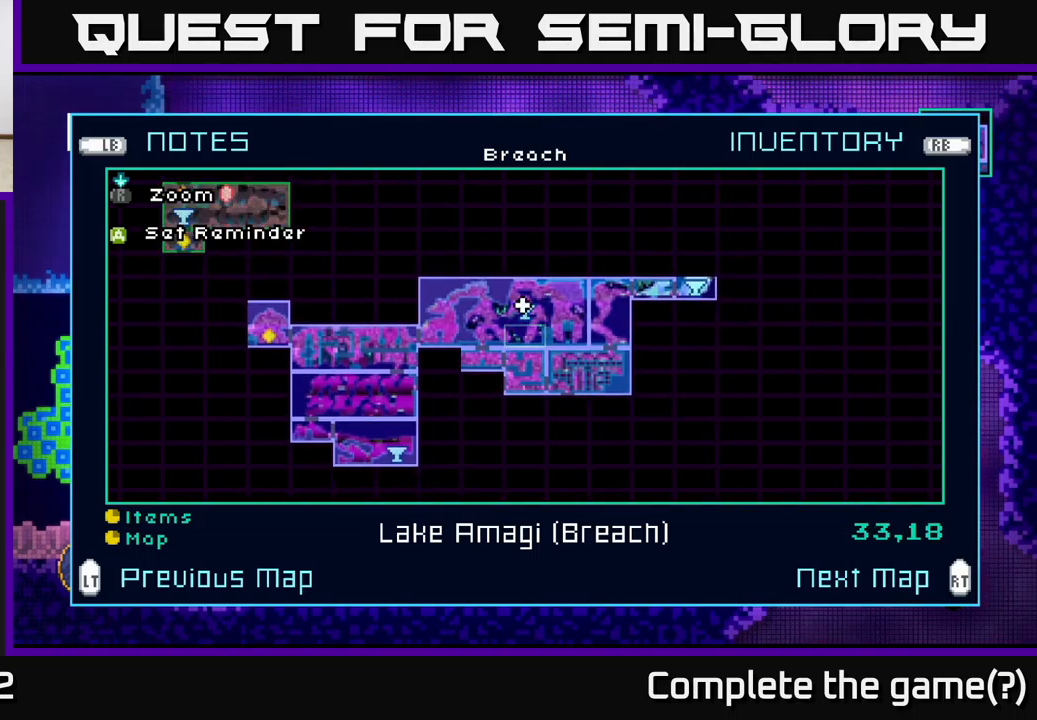
{"buttons": [], "left_stick": "center", "right_stick": "center", "events": []}
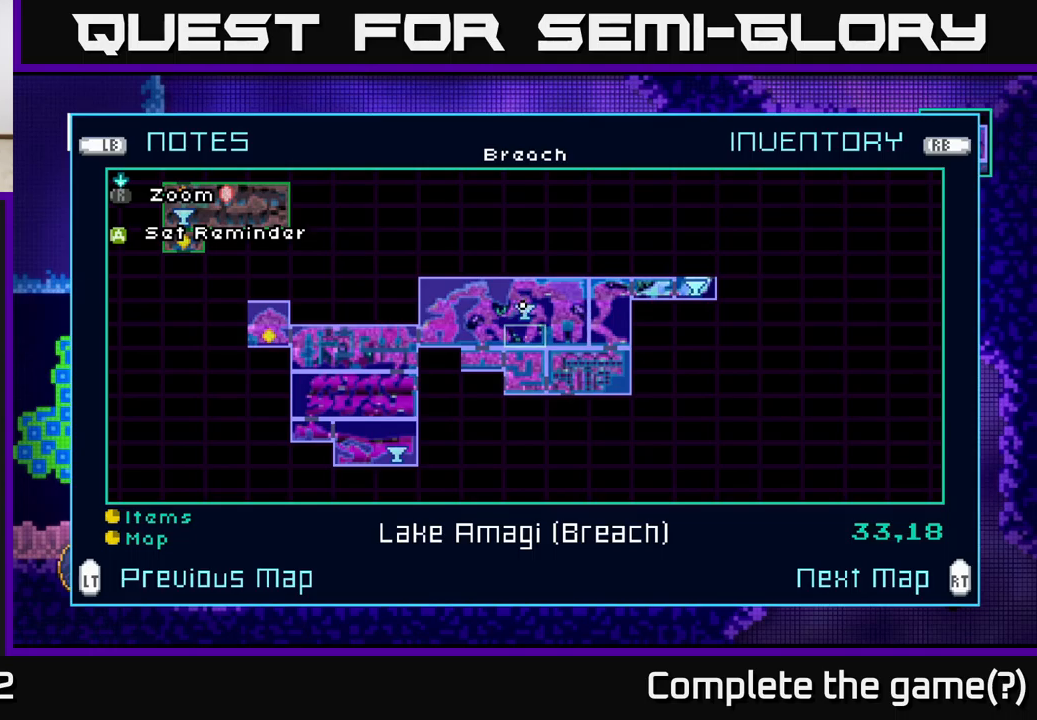
{"buttons": [], "left_stick": "center", "right_stick": "center", "events": [[200, "left_stick", "left"], [417, "left_stick", "center"]]}
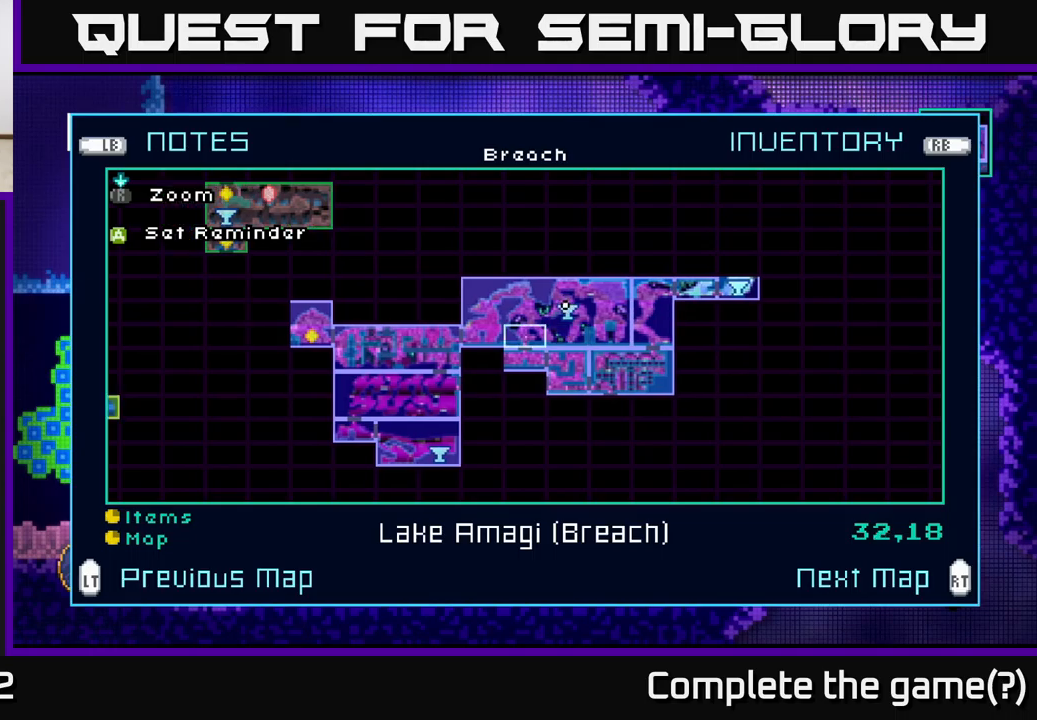
{"buttons": [], "left_stick": "center", "right_stick": "center", "events": []}
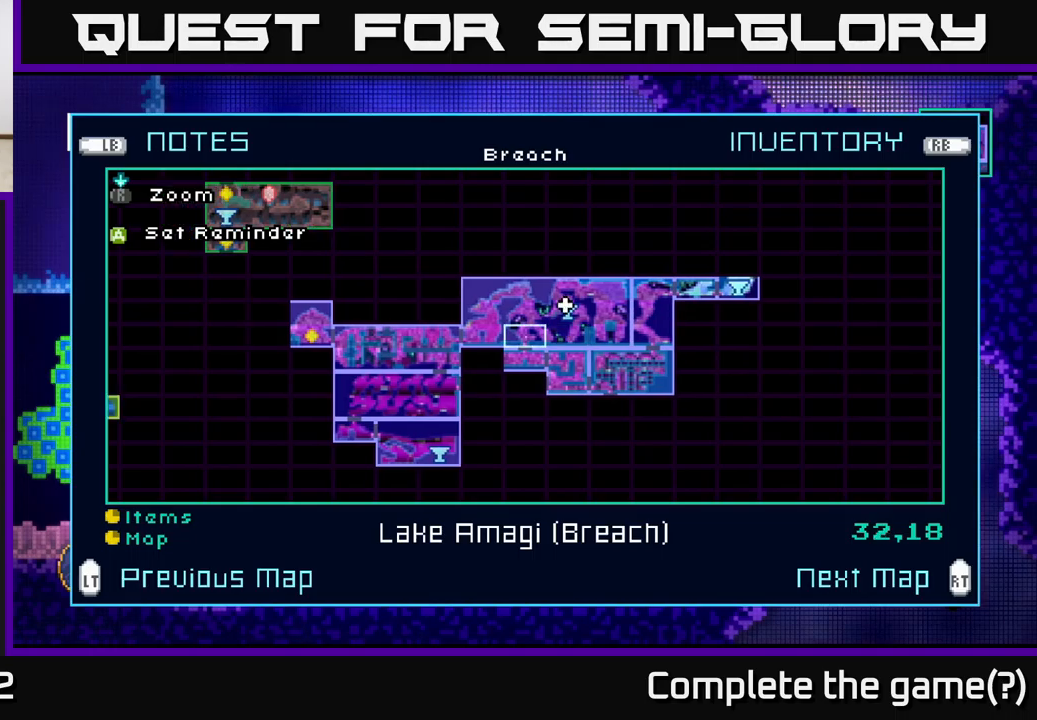
{"buttons": [], "left_stick": "center", "right_stick": "center", "events": []}
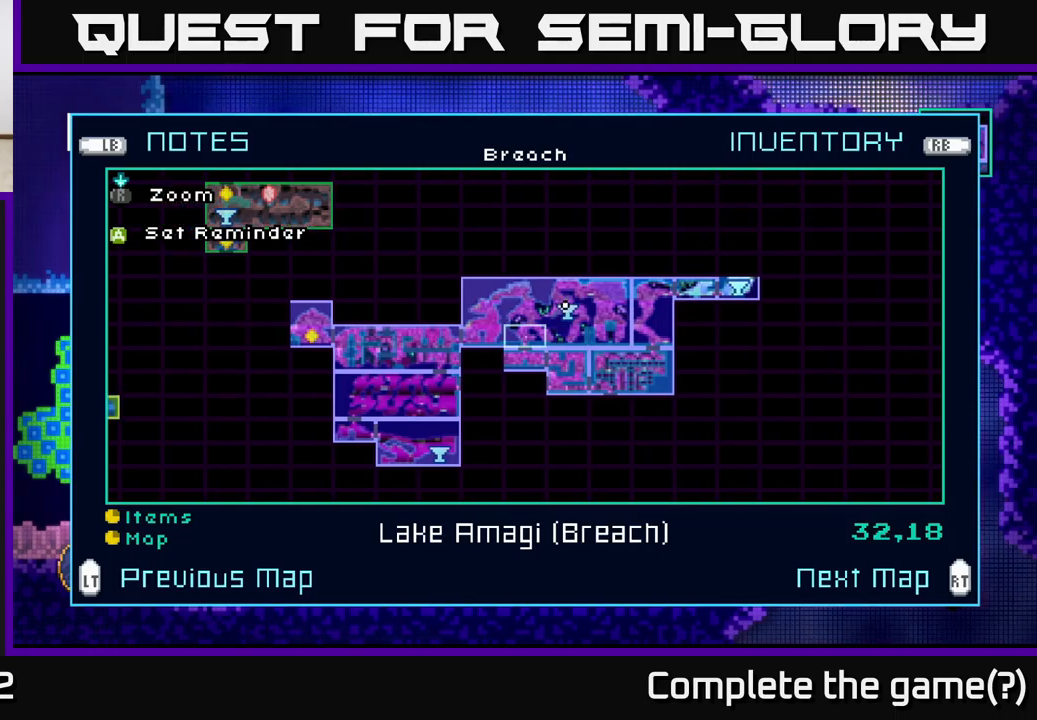
{"buttons": [], "left_stick": "left", "right_stick": "center", "events": [[400, "left_stick", "left"]]}
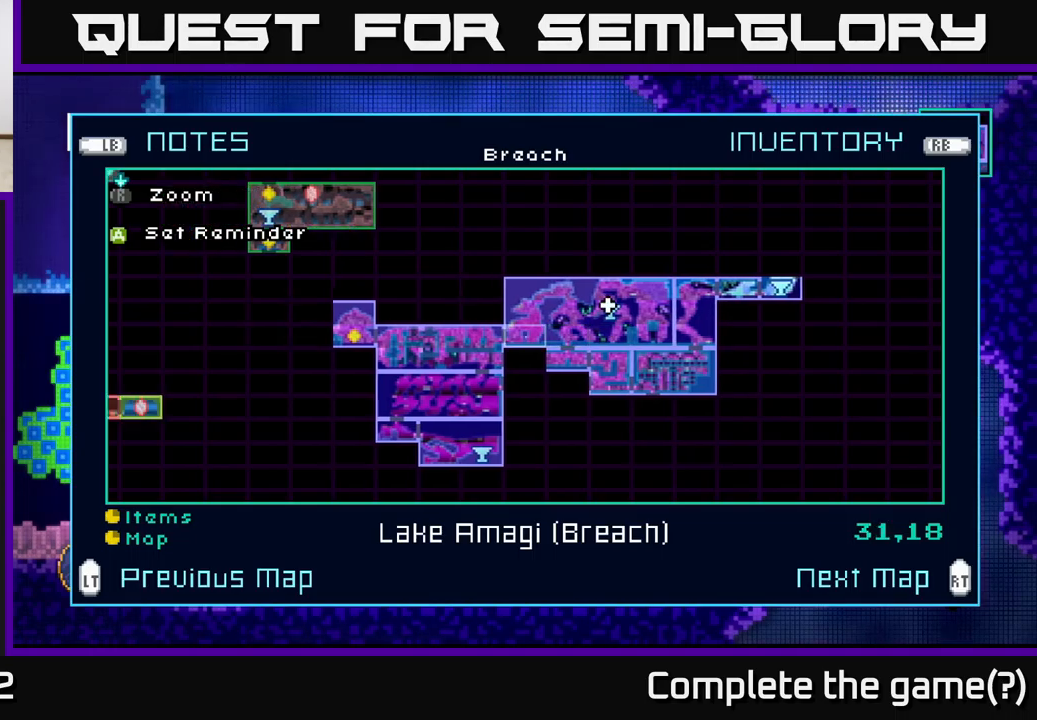
{"buttons": [], "left_stick": "center", "right_stick": "center", "events": [[50, "left_stick", "center"]]}
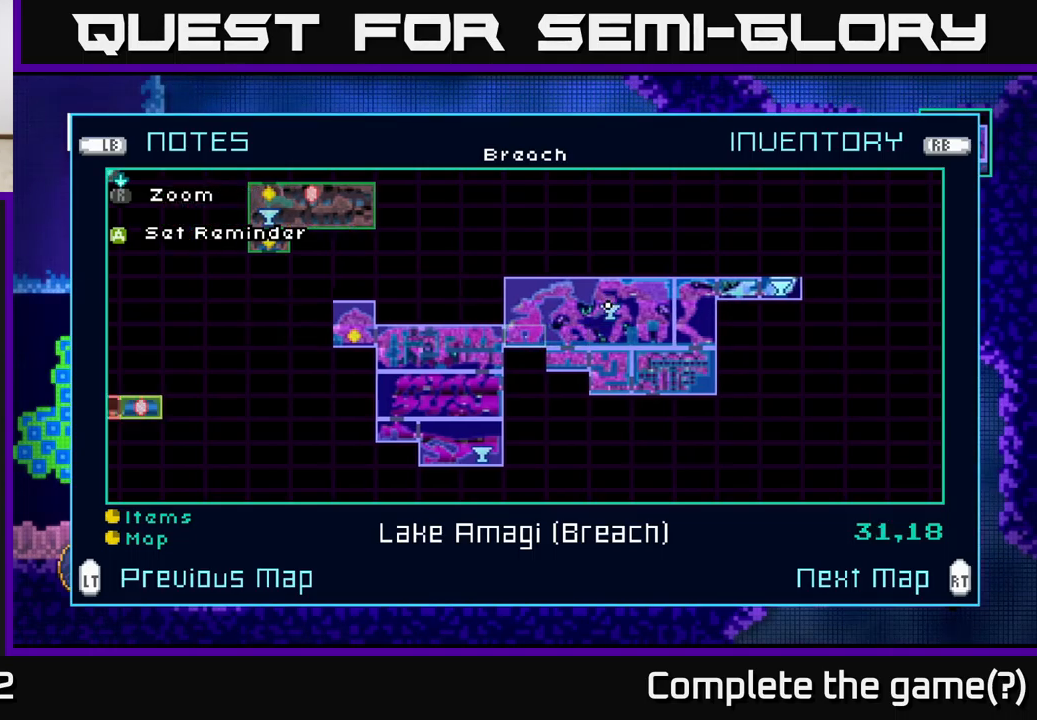
{"buttons": [], "left_stick": "center", "right_stick": "center", "events": []}
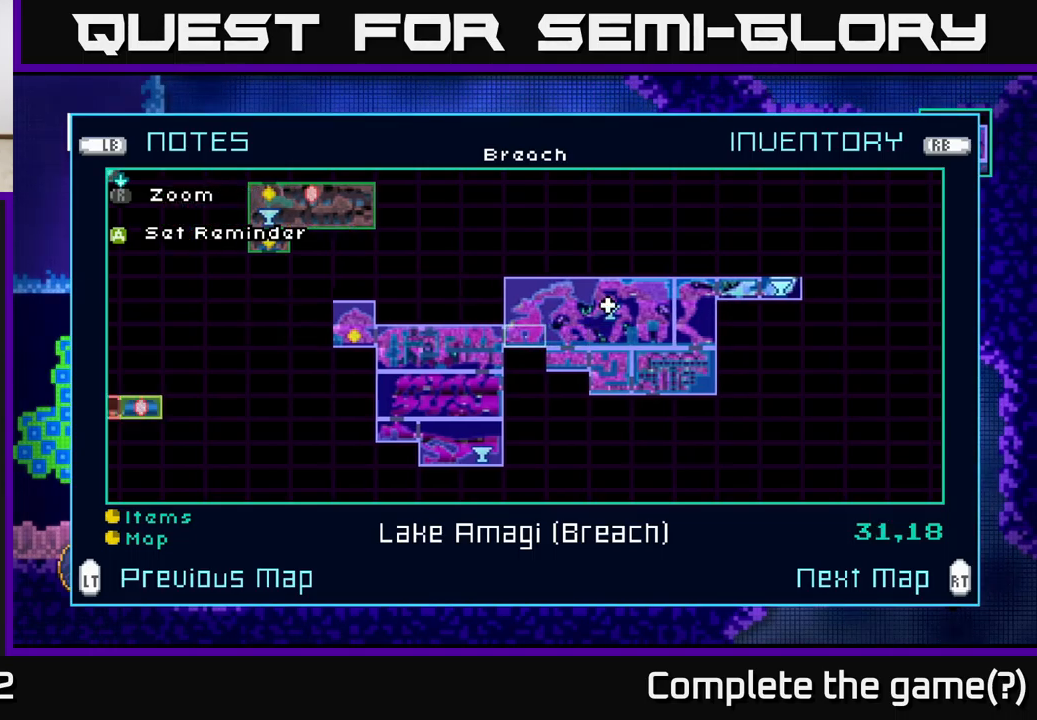
{"buttons": [], "left_stick": "left", "right_stick": "center", "events": [[200, "left_stick", "left"], [367, "left_stick", "center"], [500, "left_stick", "left"]]}
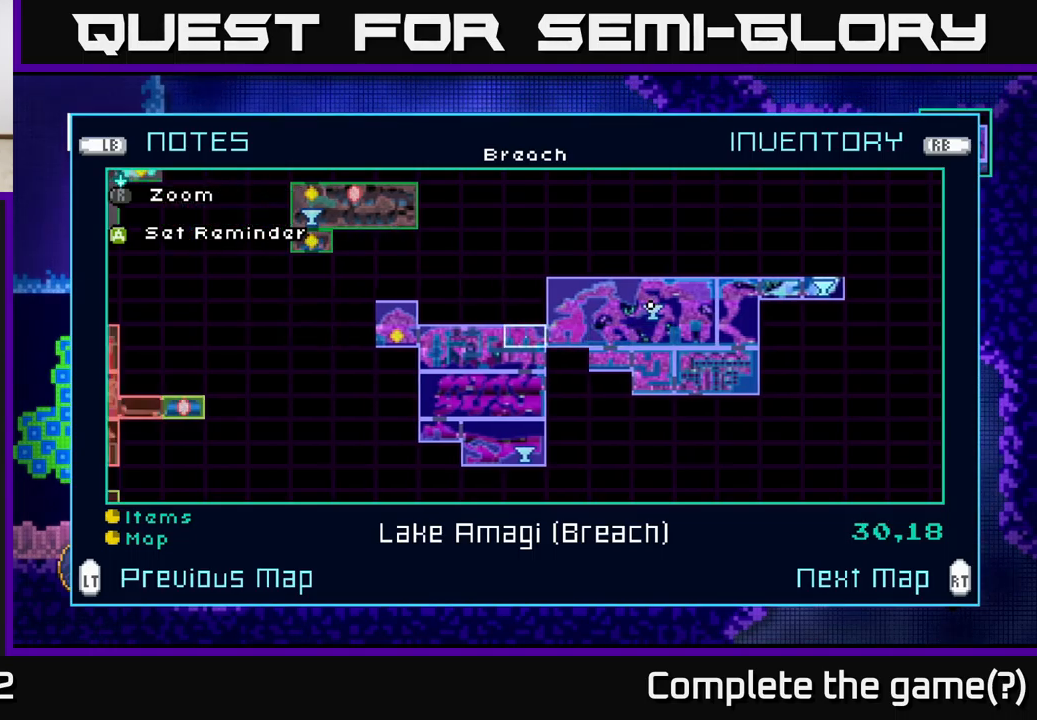
{"buttons": [], "left_stick": "left", "right_stick": "center", "events": [[117, "left_stick", "center"], [217, "left_stick", "left"], [350, "left_stick", "center"], [450, "left_stick", "left"]]}
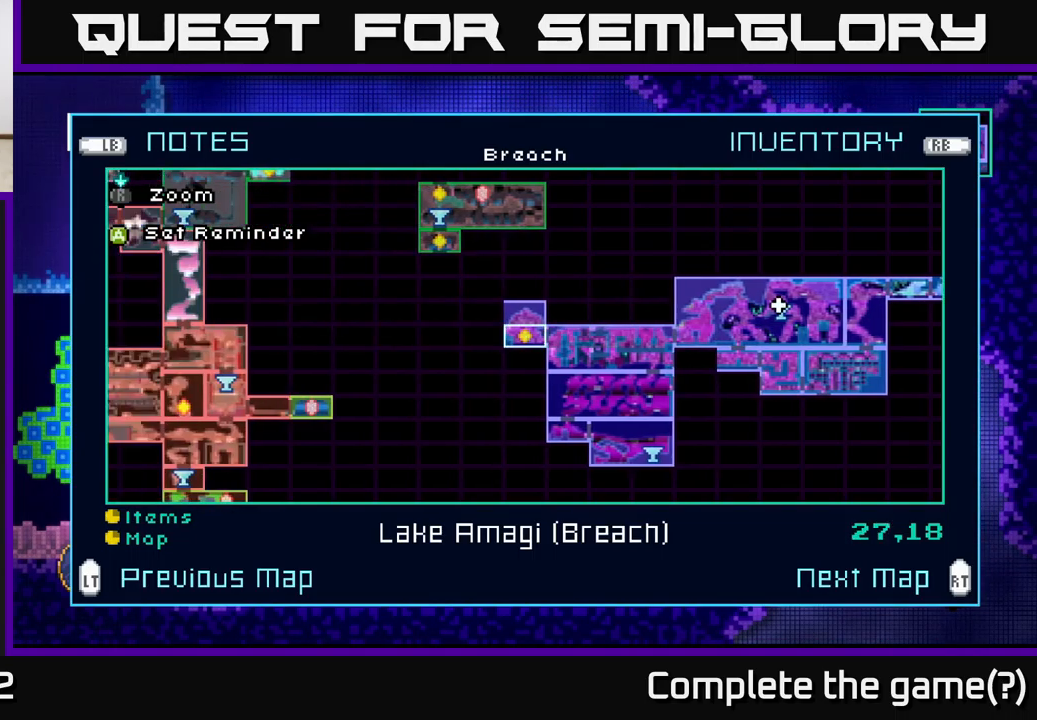
{"buttons": [], "left_stick": "up", "right_stick": "center", "events": [[100, "left_stick", "center"], [500, "left_stick", "up"]]}